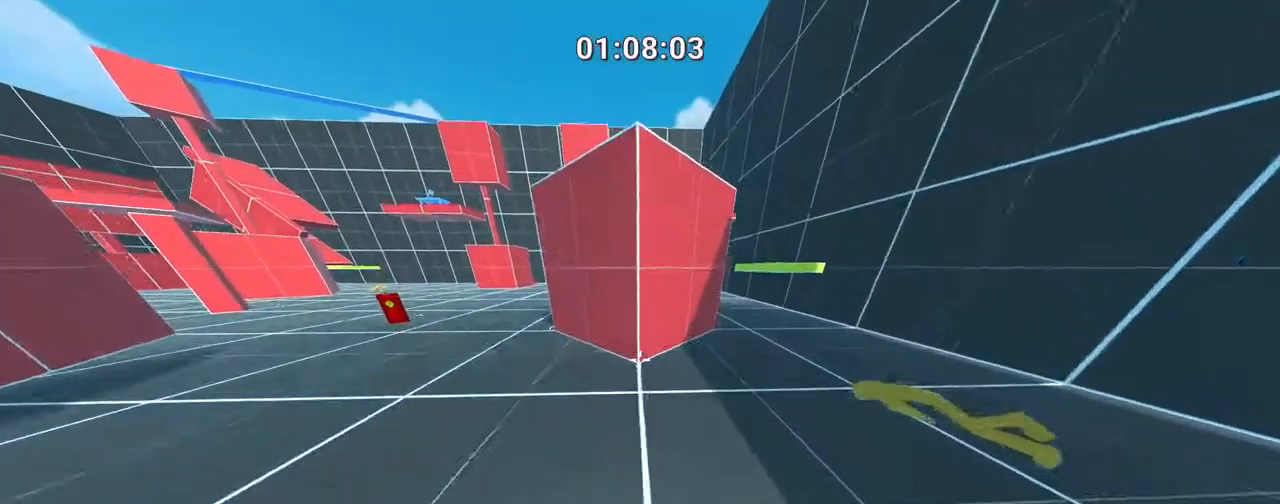
Gameplay with keyboard; each line is a JSON object with the keys held at the frame after it. "events" lists presses ("down") and releases ("up") of ".", "/", "0", "1", "2", "3", "4", "5", "6", "7", "8", "9", "a", "alt_l", "alt_r", "b", "backslash", "backspace", "c", "caps_lock", "comma", "ctrl", "d", "down", "e", "equals", "escape", "f", "f1", "f10", "f11", "f12", "f2", "f3", "f4", "f5", "f6", "f7", "f8", "f9", "g", "h", "i", "j", "k", "l", "lbracket", "left", "m", "minus", "n", "o", "p", "q", "quote", "r", "rbracket", "return", "right", "s", "semicolon", "shift_l", "shift_r", "space", "super", "t", "tab", "tilde", "u", "up", "v", "w", "x", "y" and "z" between this image and that frame as [ms after this image, input, new state], when the widget could be followed in between. No other keys are recorded. Mouse input is not recorded.
{"keys": ["a", "w"], "events": [[17, "space", "up"]]}
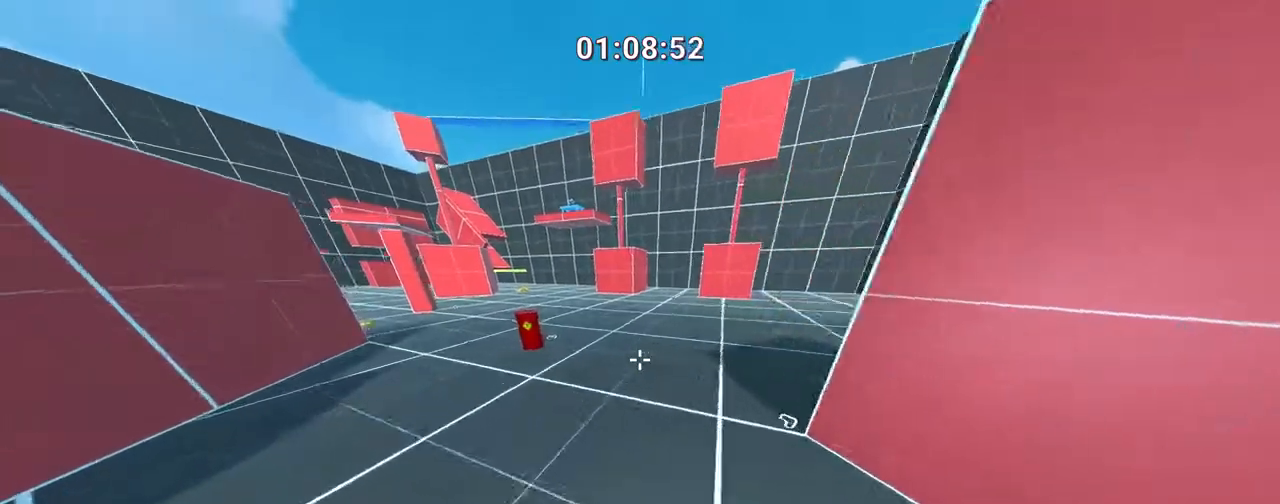
{"keys": ["a", "w"], "events": [[367, "space", "down"], [467, "space", "up"]]}
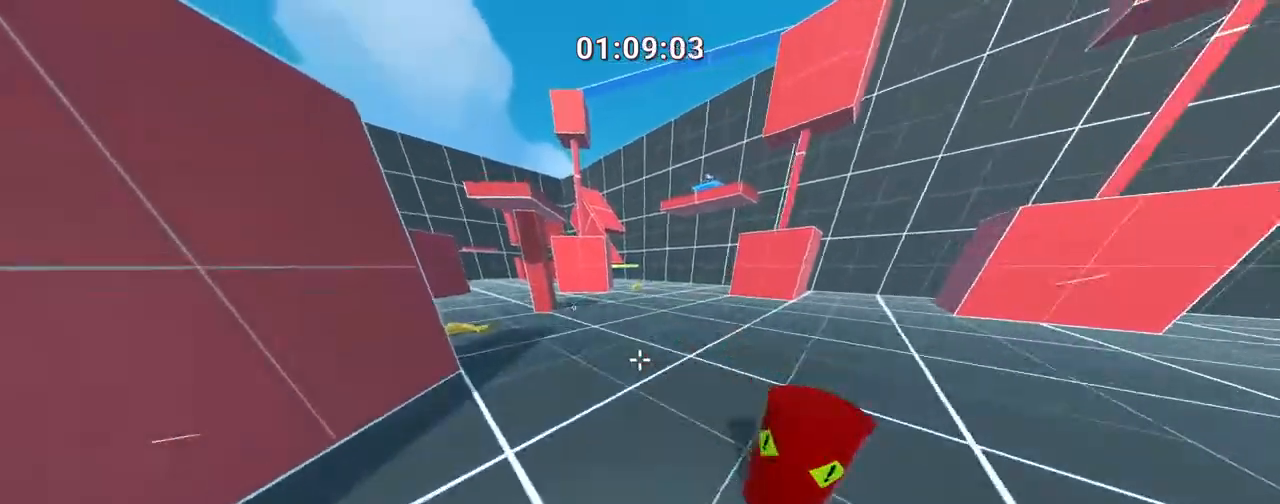
{"keys": ["w"], "events": [[300, "a", "up"]]}
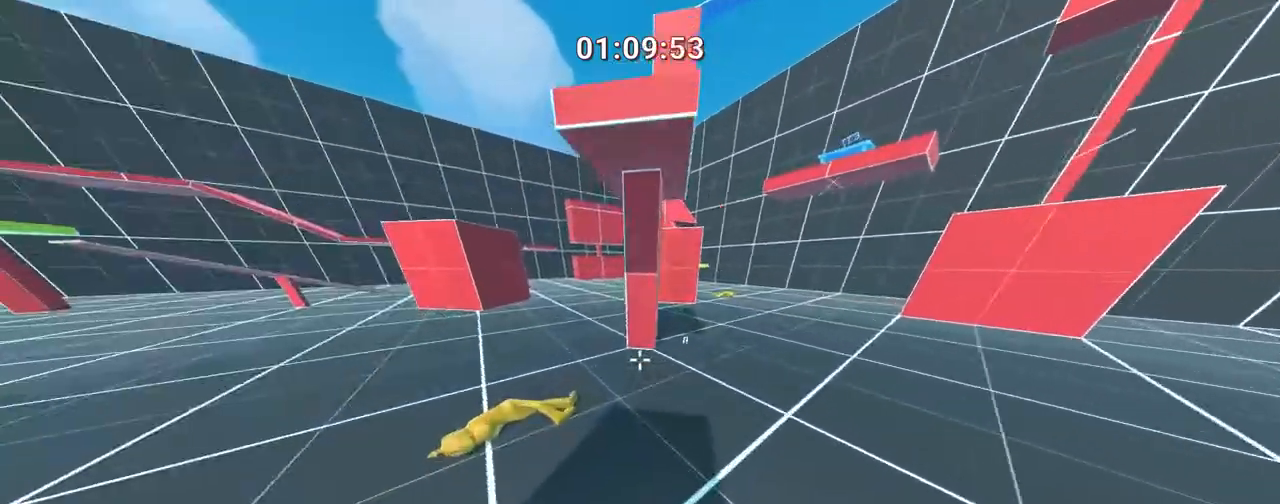
{"keys": ["a", "w"], "events": [[83, "a", "down"], [333, "space", "down"], [467, "space", "up"]]}
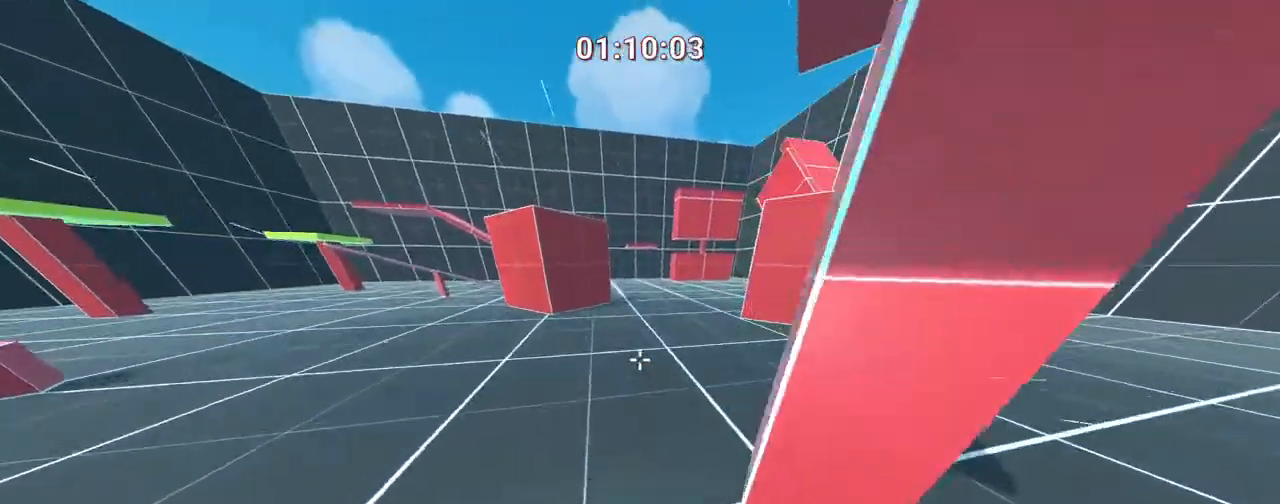
{"keys": ["a", "w"], "events": []}
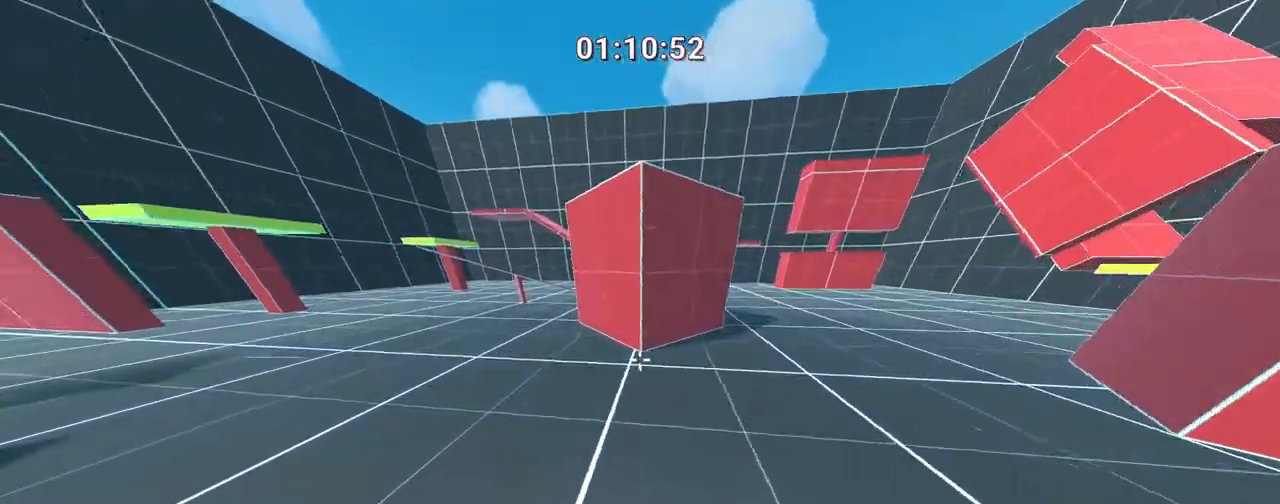
{"keys": ["a", "w"], "events": [[283, "space", "down"], [417, "space", "up"]]}
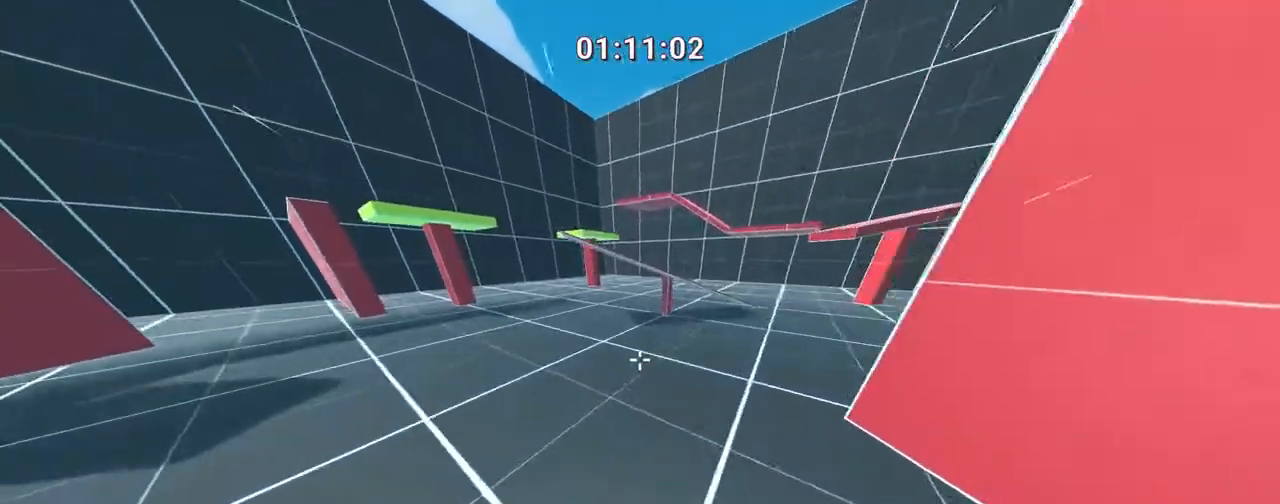
{"keys": ["a", "w"], "events": []}
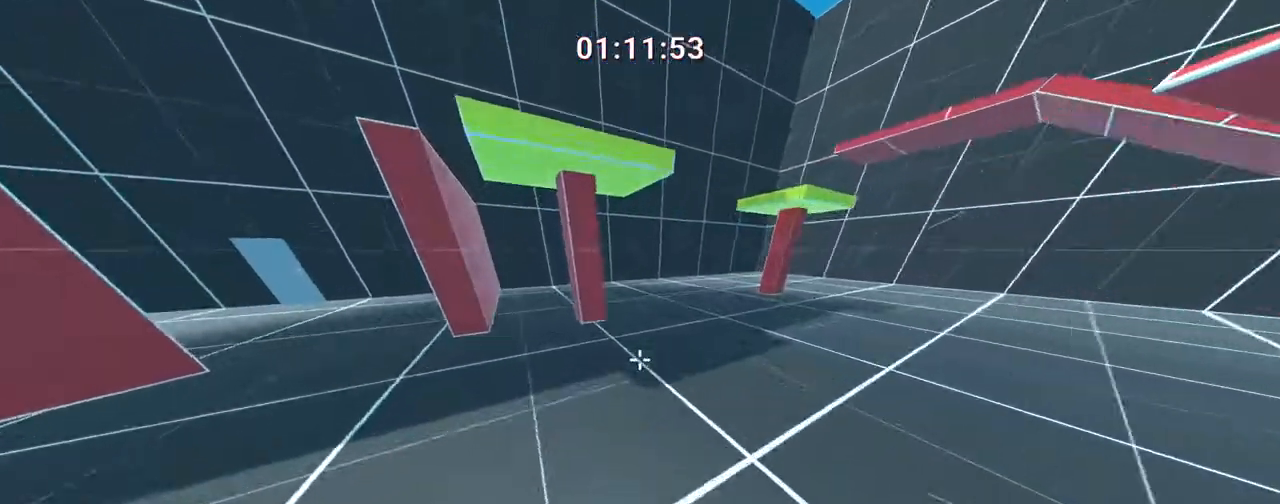
{"keys": ["d", "w"], "events": [[17, "a", "up"], [83, "d", "down"], [267, "space", "down"], [400, "space", "up"]]}
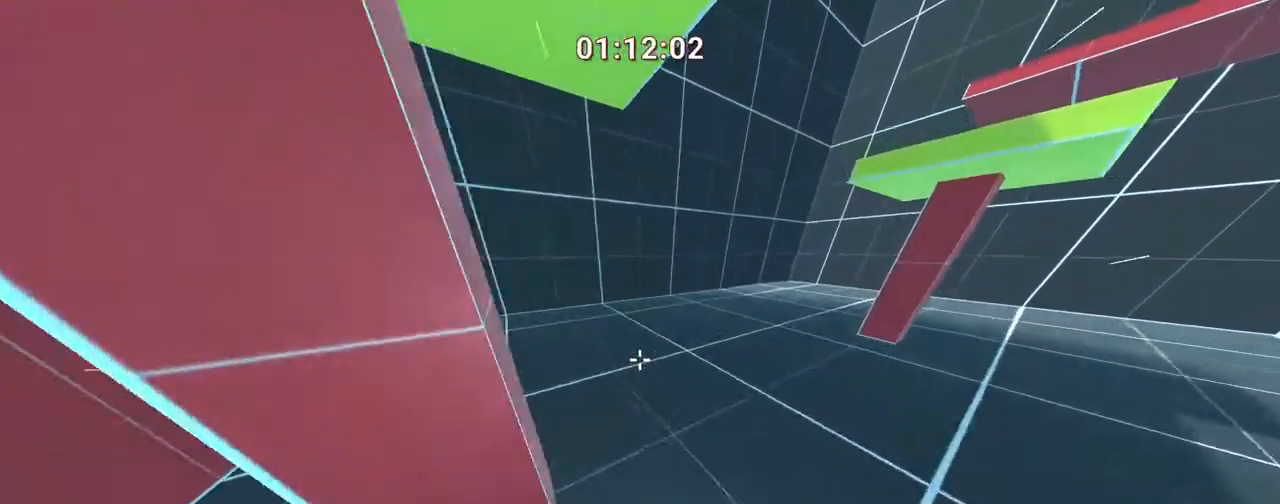
{"keys": ["d", "w"], "events": []}
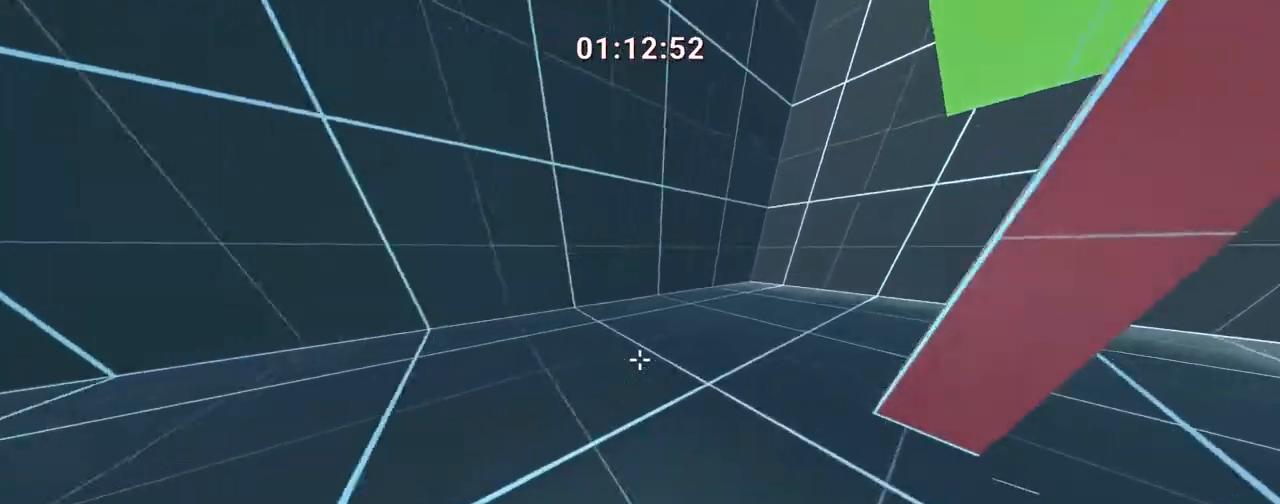
{"keys": ["d", "w"], "events": [[117, "space", "down"], [267, "space", "up"]]}
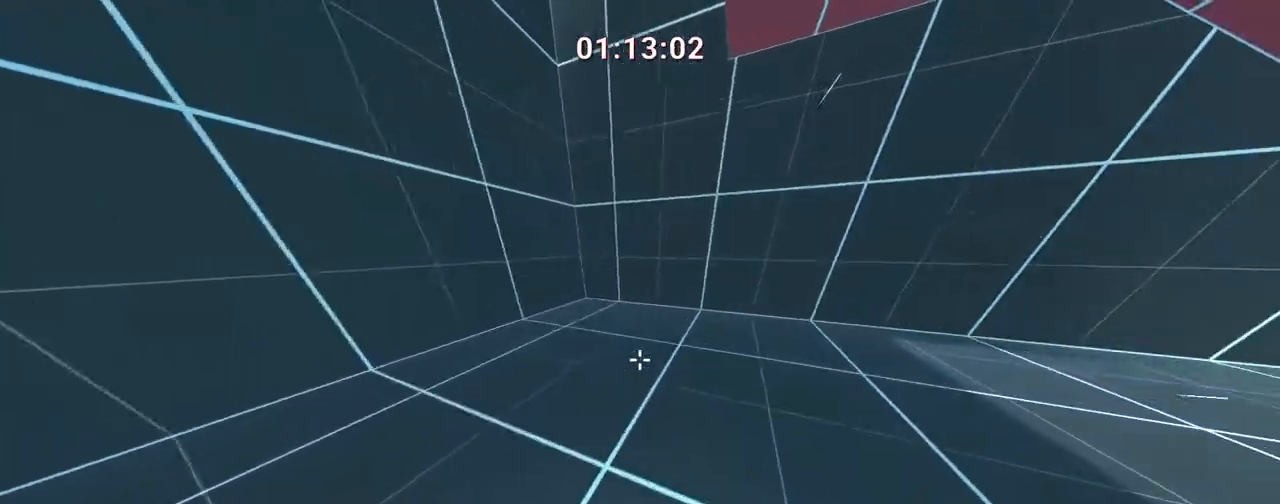
{"keys": ["d", "w"], "events": []}
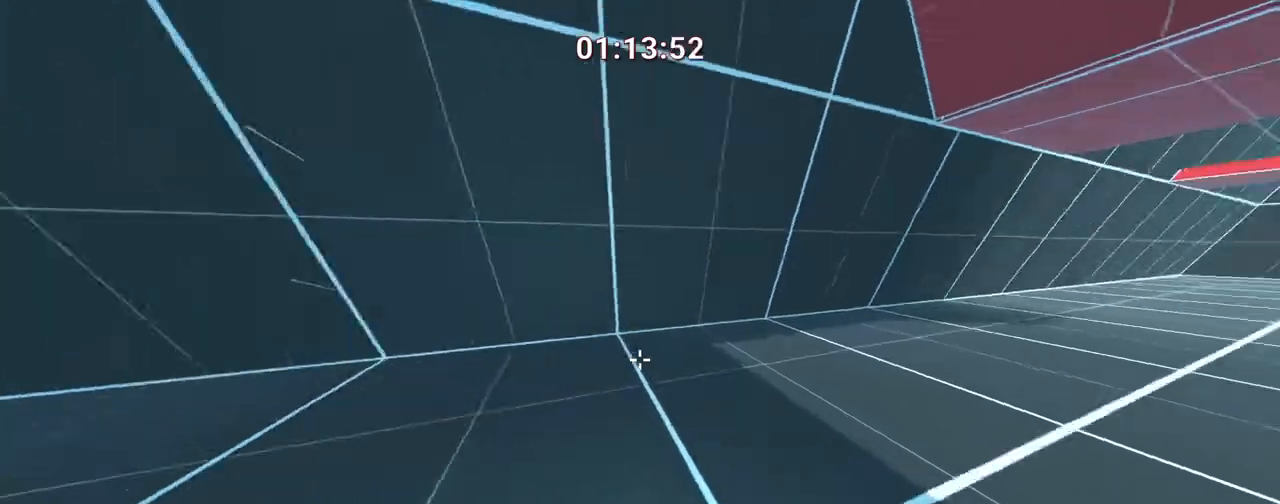
{"keys": ["d", "w"], "events": [[167, "space", "down"], [333, "space", "up"]]}
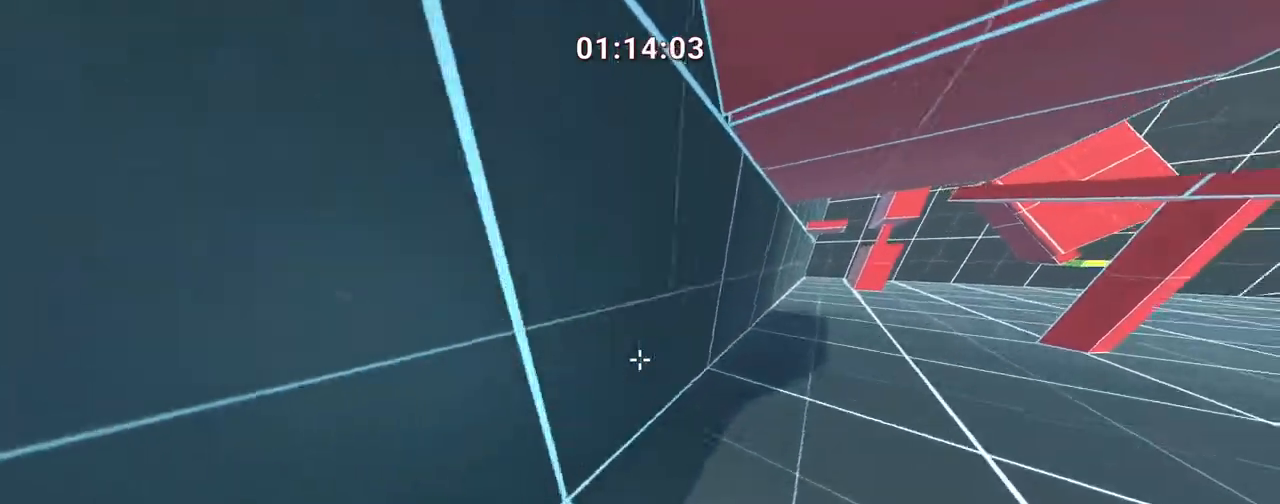
{"keys": ["d", "w"], "events": []}
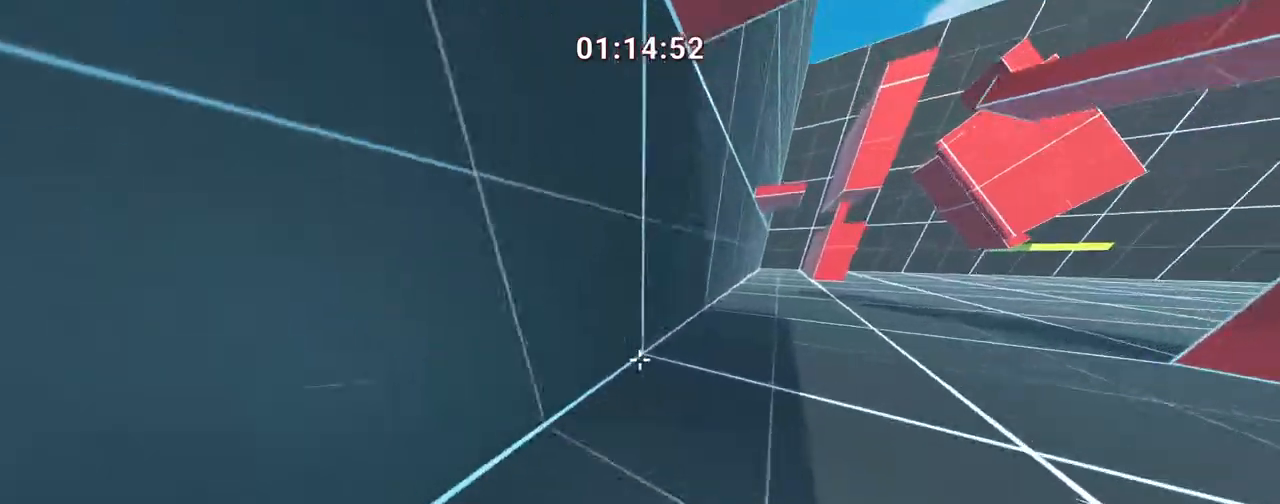
{"keys": ["d", "w"], "events": [[83, "space", "down"], [267, "space", "up"]]}
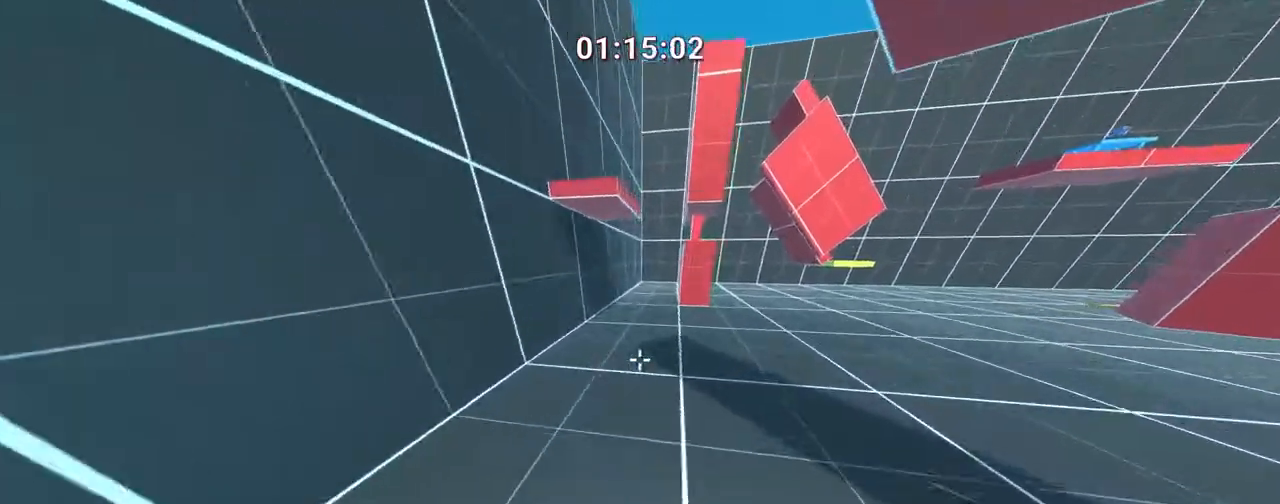
{"keys": ["d", "w"], "events": []}
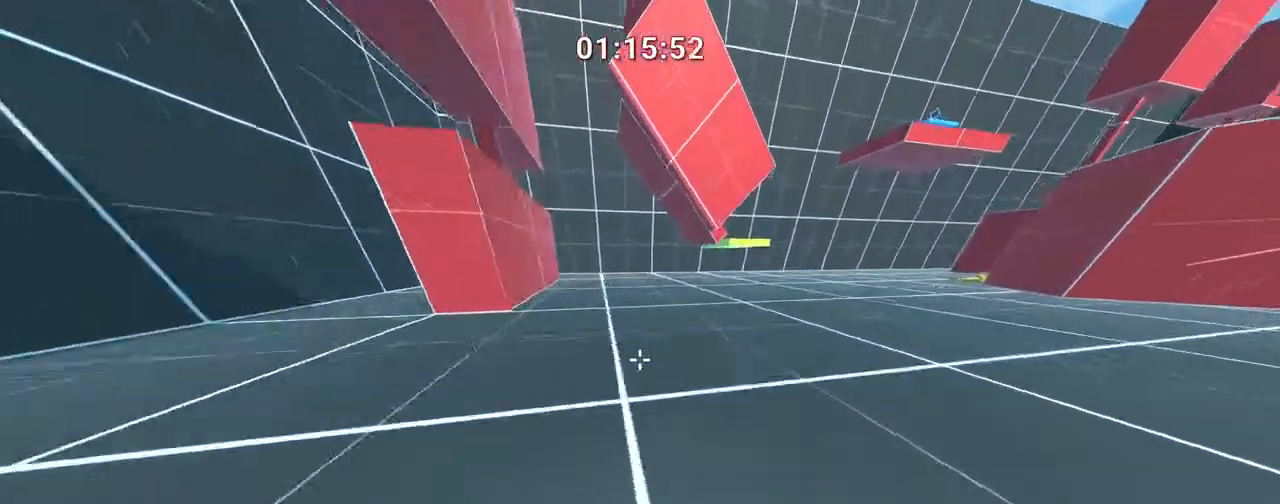
{"keys": ["ctrl", "d", "w"], "events": [[33, "space", "down"], [133, "ctrl", "down"], [167, "space", "up"]]}
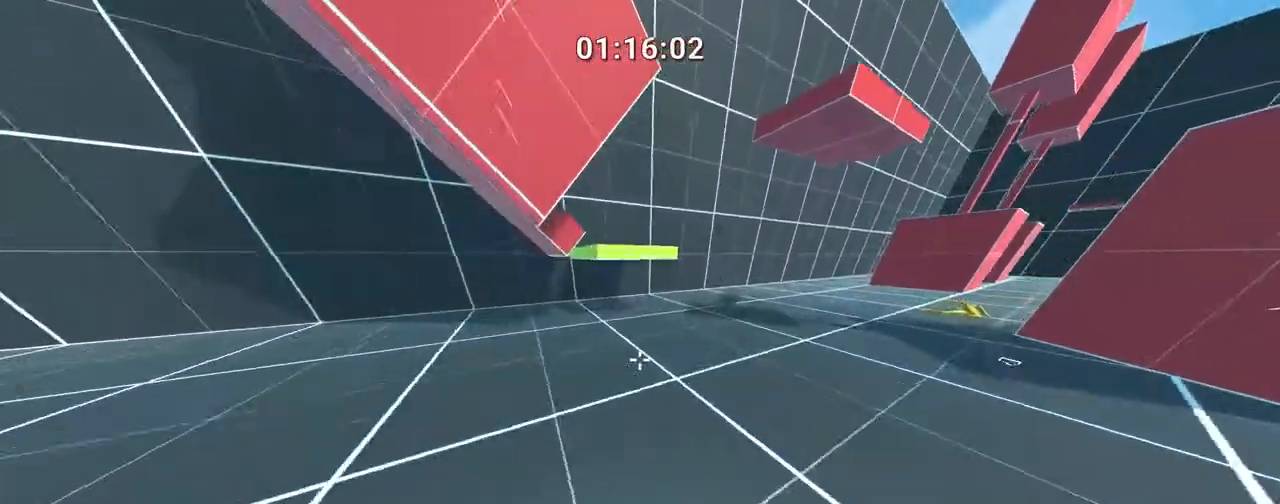
{"keys": ["ctrl", "d", "w"], "events": []}
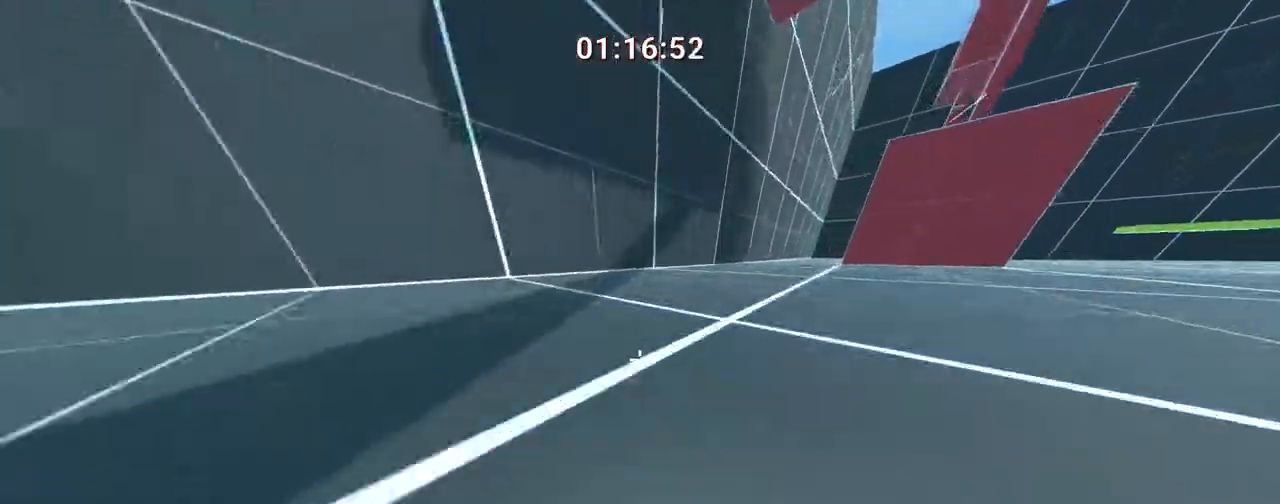
{"keys": ["ctrl", "d", "w"], "events": [[17, "space", "down"], [83, "space", "up"]]}
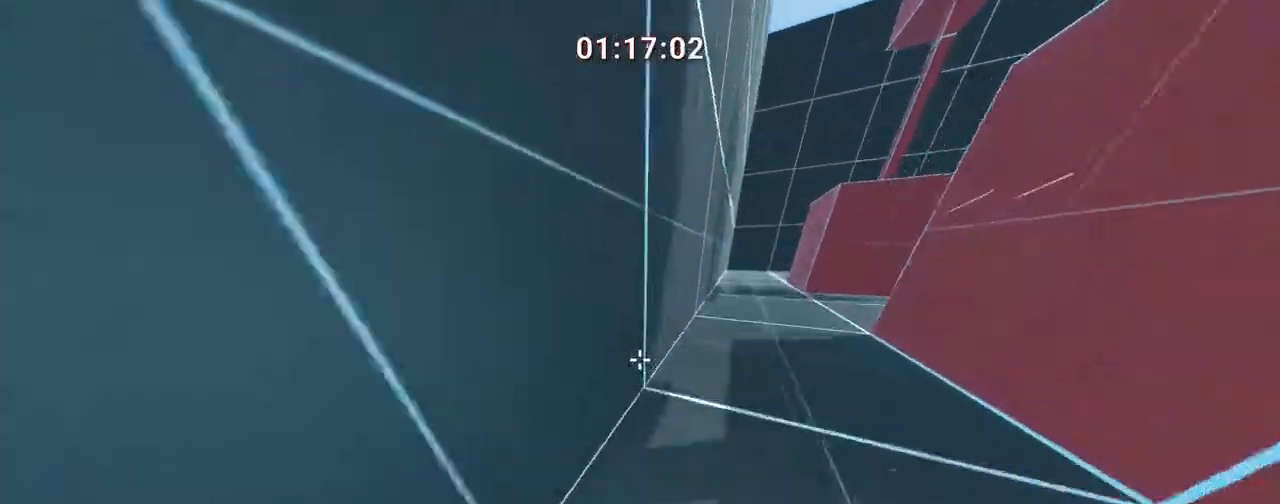
{"keys": ["ctrl", "d", "space", "w"], "events": [[467, "space", "down"]]}
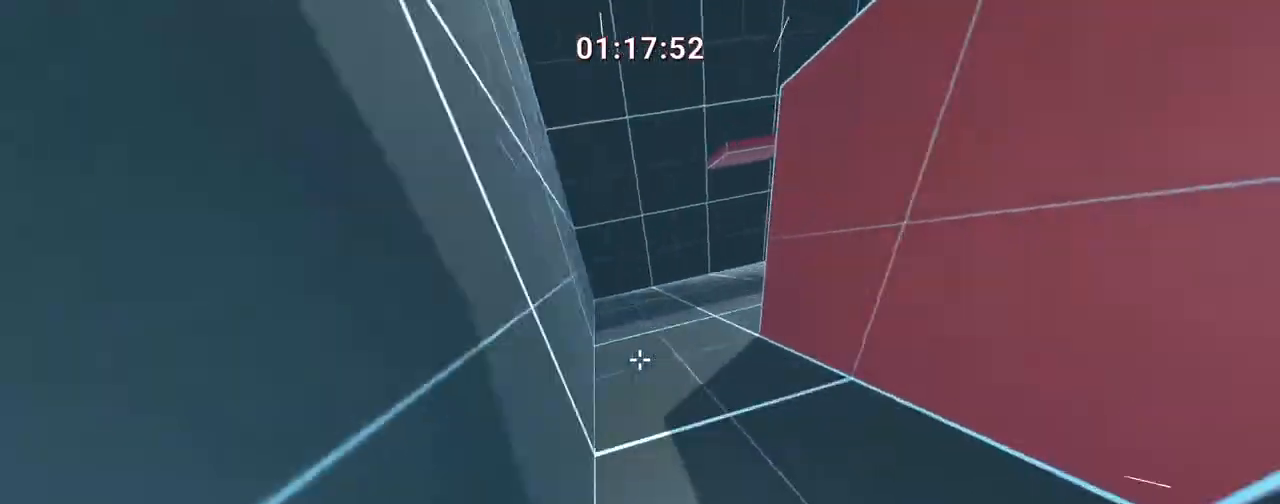
{"keys": ["ctrl", "d", "w"], "events": [[117, "space", "up"]]}
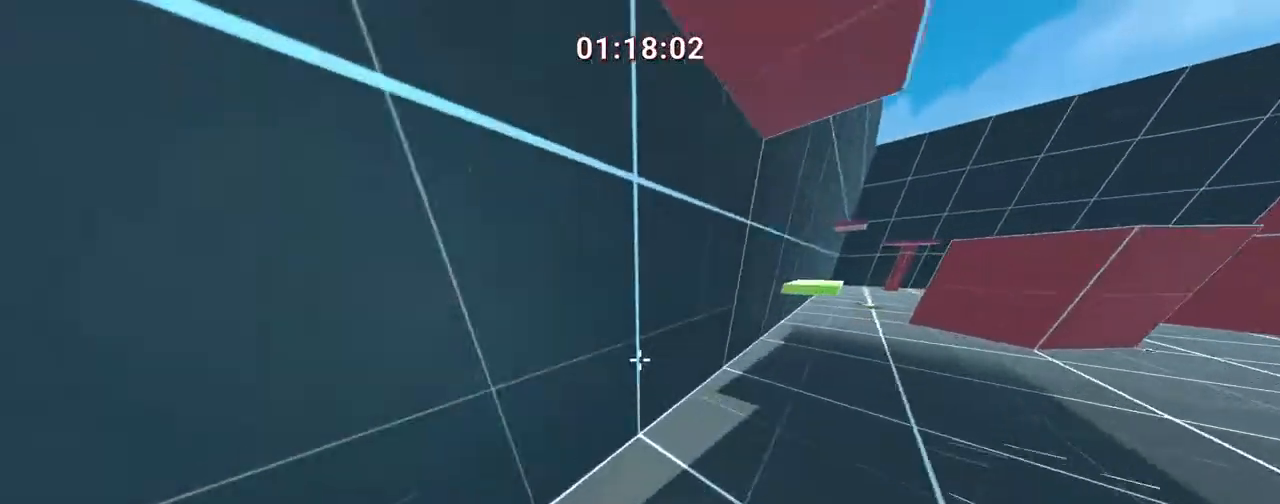
{"keys": ["ctrl", "d", "w"], "events": [[233, "space", "down"], [467, "space", "up"]]}
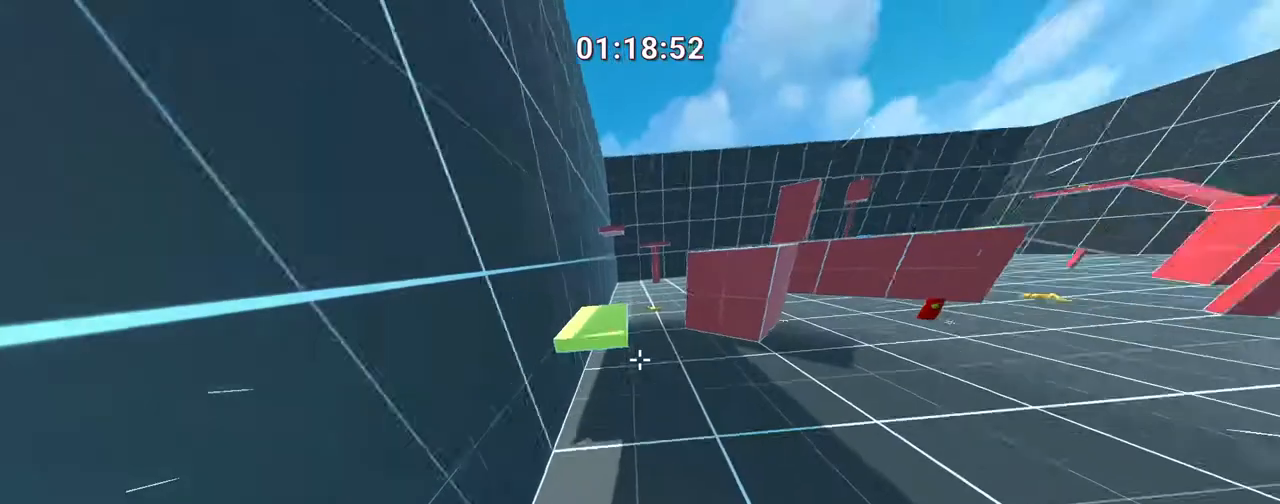
{"keys": ["ctrl", "d", "w"], "events": []}
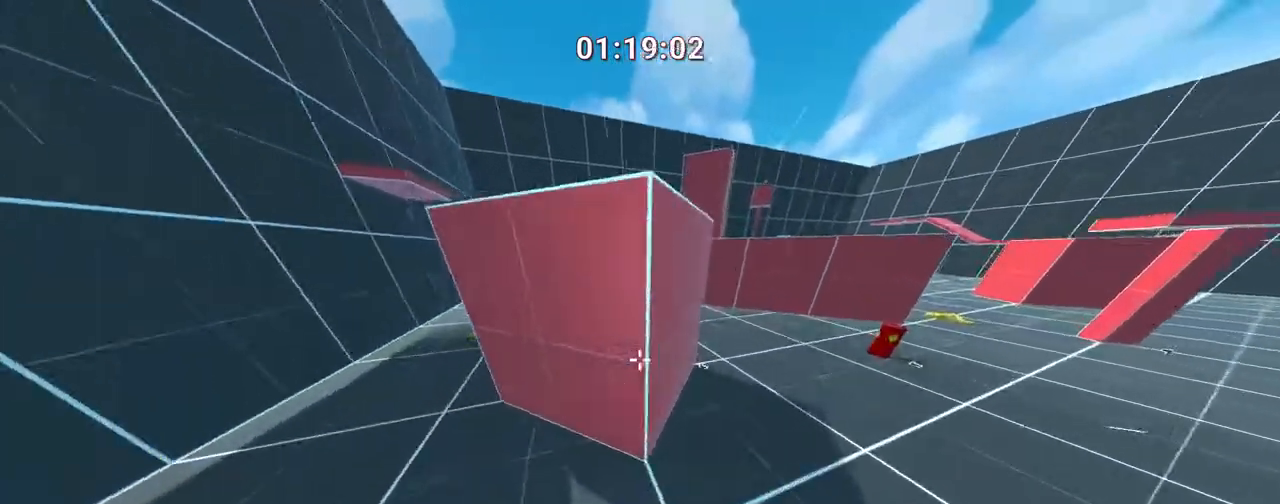
{"keys": ["a", "ctrl", "space", "w"], "events": [[33, "d", "up"], [133, "a", "down"], [483, "space", "down"]]}
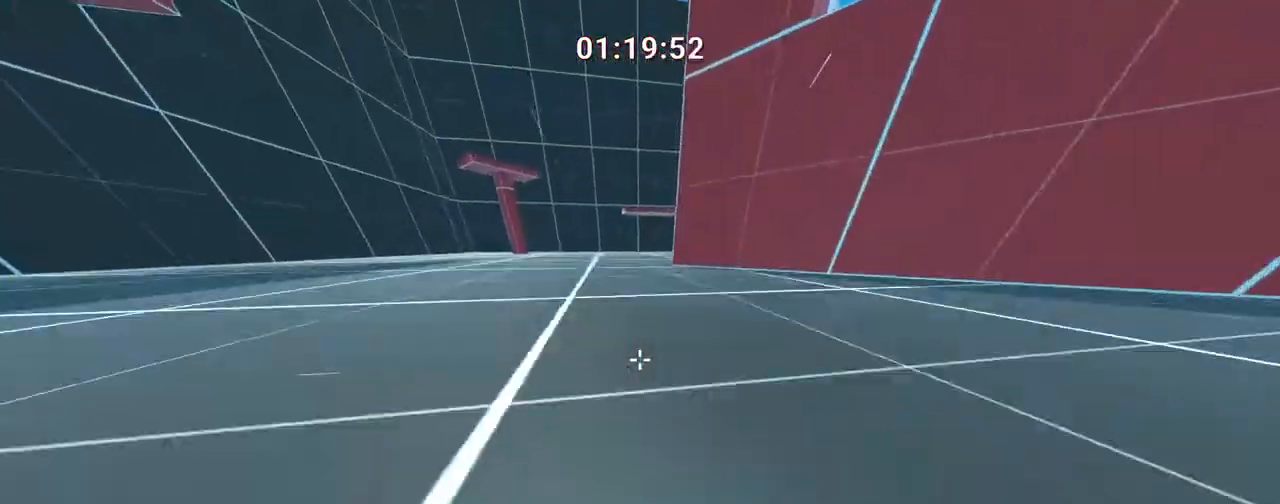
{"keys": ["a", "ctrl", "w"], "events": [[33, "space", "up"]]}
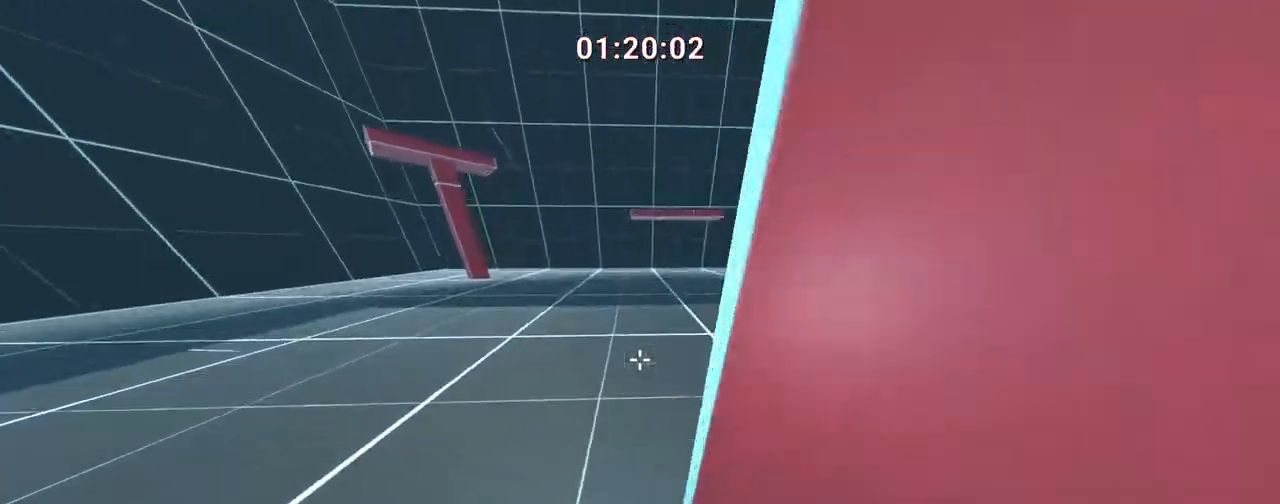
{"keys": ["ctrl", "d", "w"], "events": [[100, "d", "down"], [150, "a", "up"]]}
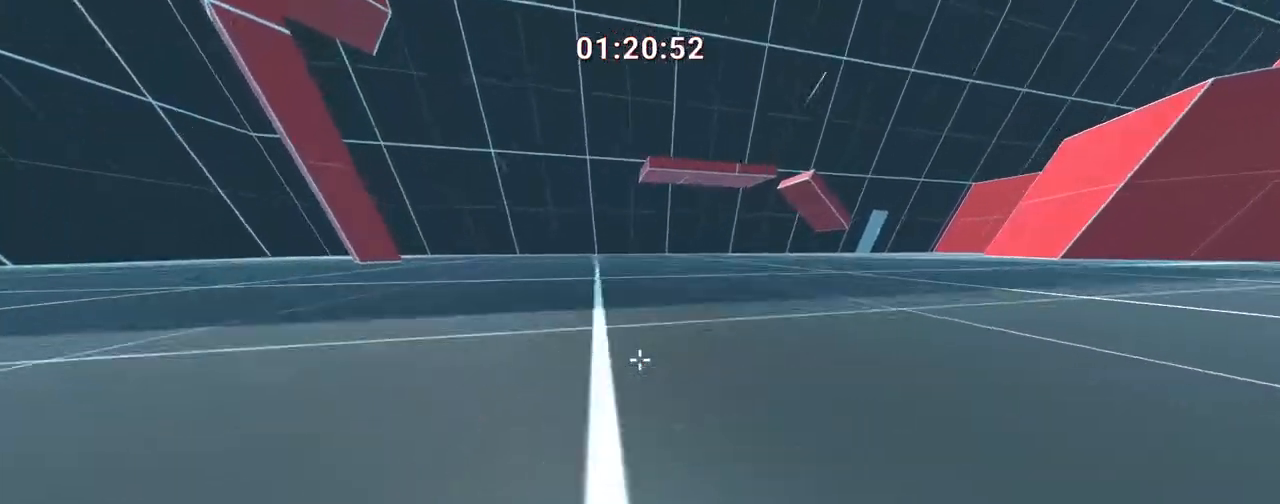
{"keys": ["d", "w"], "events": [[267, "space", "down"], [350, "ctrl", "up"], [400, "space", "up"]]}
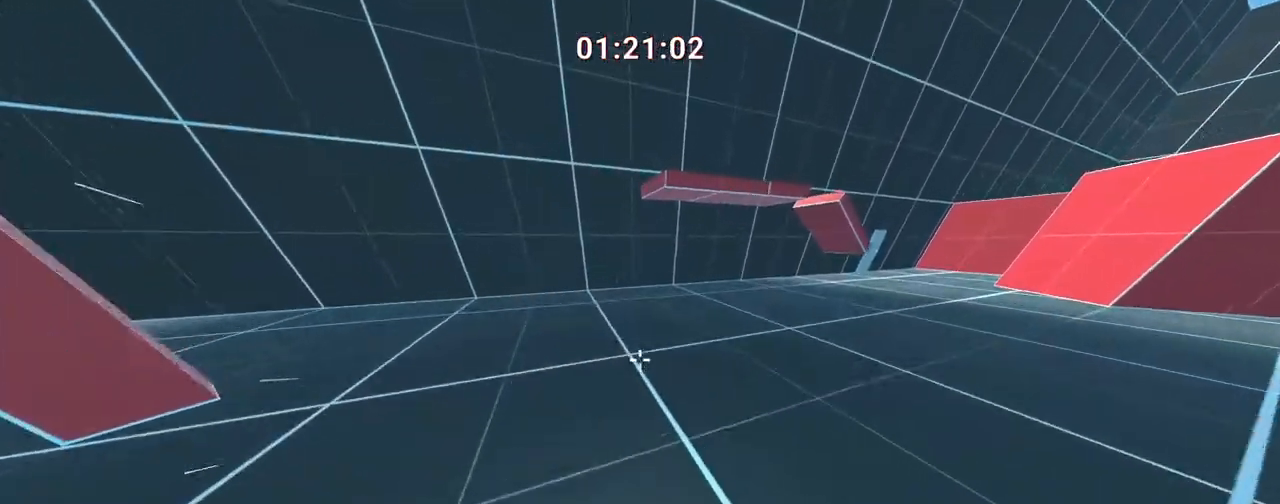
{"keys": ["d", "w"], "events": []}
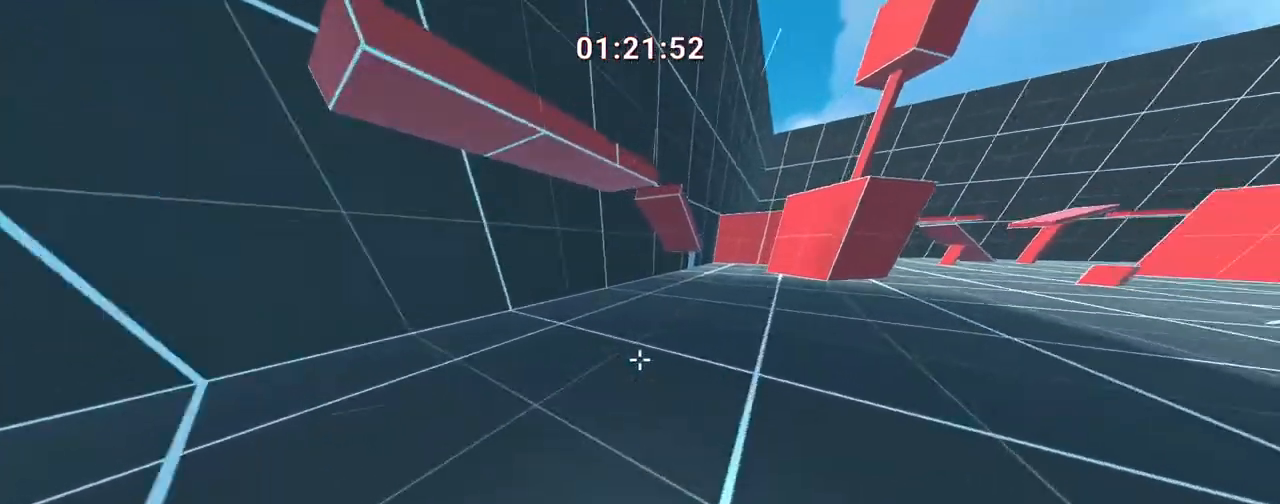
{"keys": ["ctrl", "d", "w"], "events": [[350, "space", "down"], [400, "ctrl", "down"], [500, "space", "up"]]}
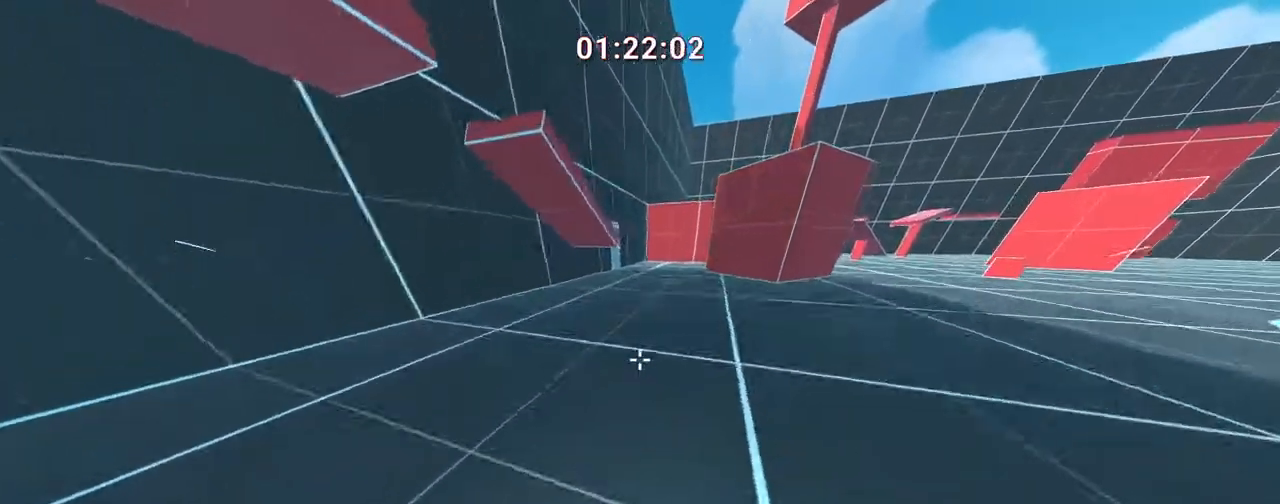
{"keys": ["ctrl", "d", "w"], "events": []}